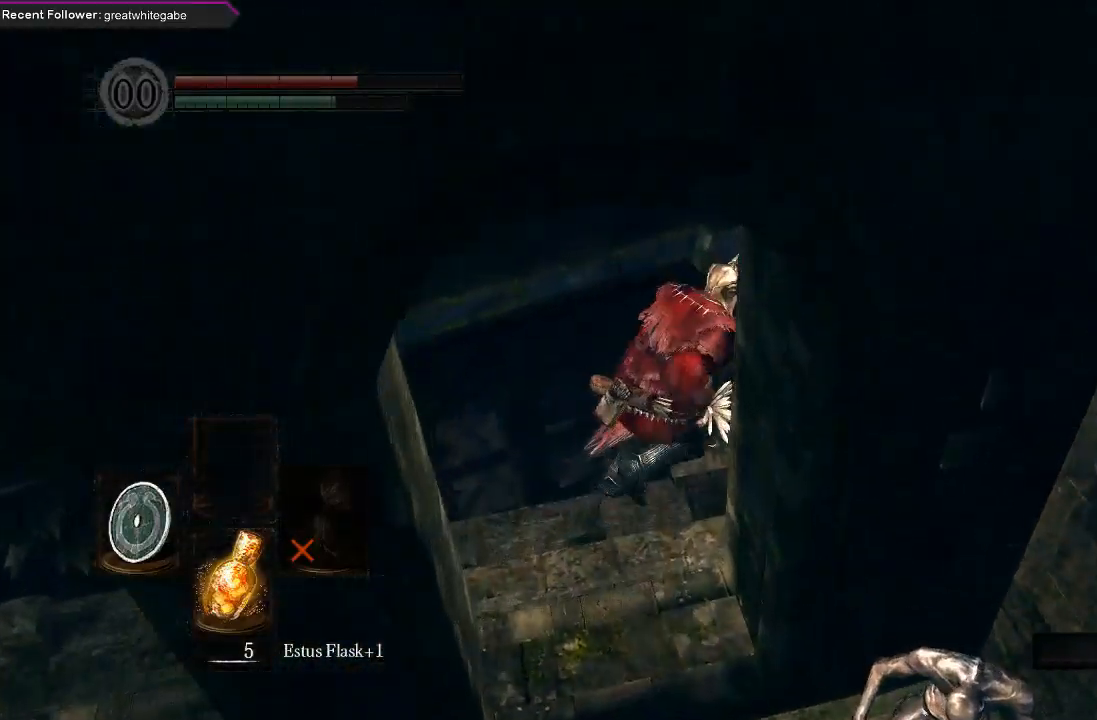
Gameplay with a controller (Xbox layout); each line is a JSON object with the inputs held at the frame after it. "events" lists button and stick changes between this image and that frame as [ms after this image, input, new state], when the widget could be followed in between.
{"buttons": [], "left_stick": "right", "right_stick": "up", "events": [[67, "right_stick", "up"], [267, "left_stick", "up"], [333, "B", "up"], [500, "left_stick", "right"]]}
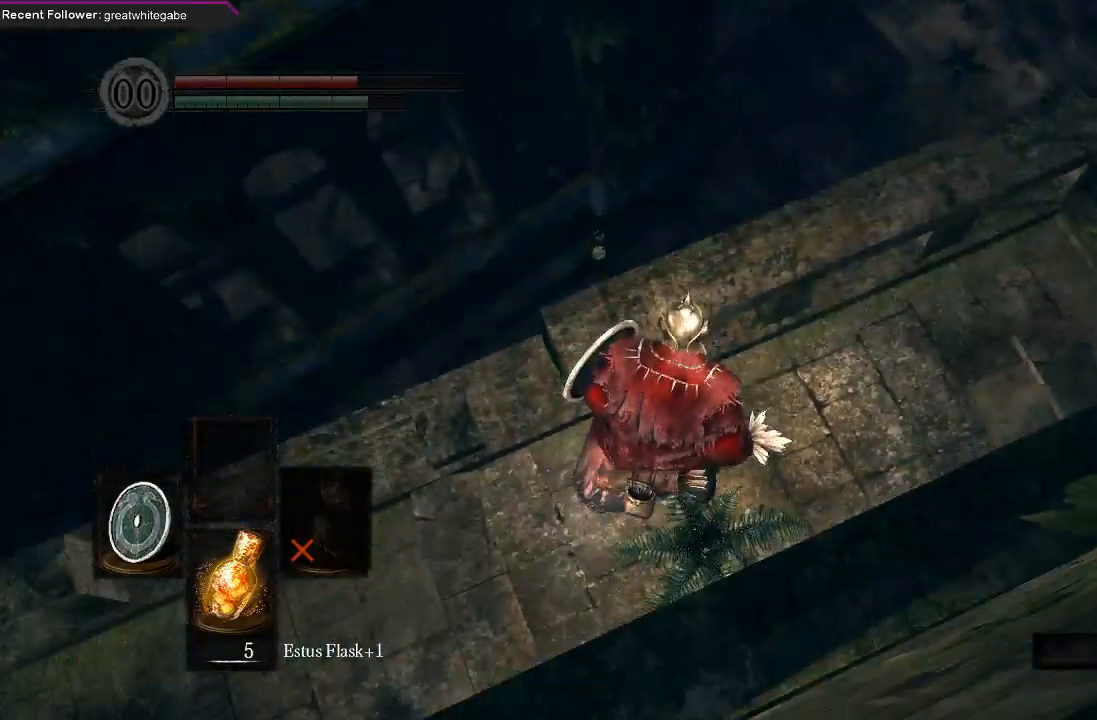
{"buttons": ["B"], "left_stick": "down-left", "right_stick": "left", "events": [[200, "right_stick", "center"], [267, "left_stick", "up-left"], [367, "right_stick", "left"], [400, "left_stick", "down-left"], [467, "B", "down"]]}
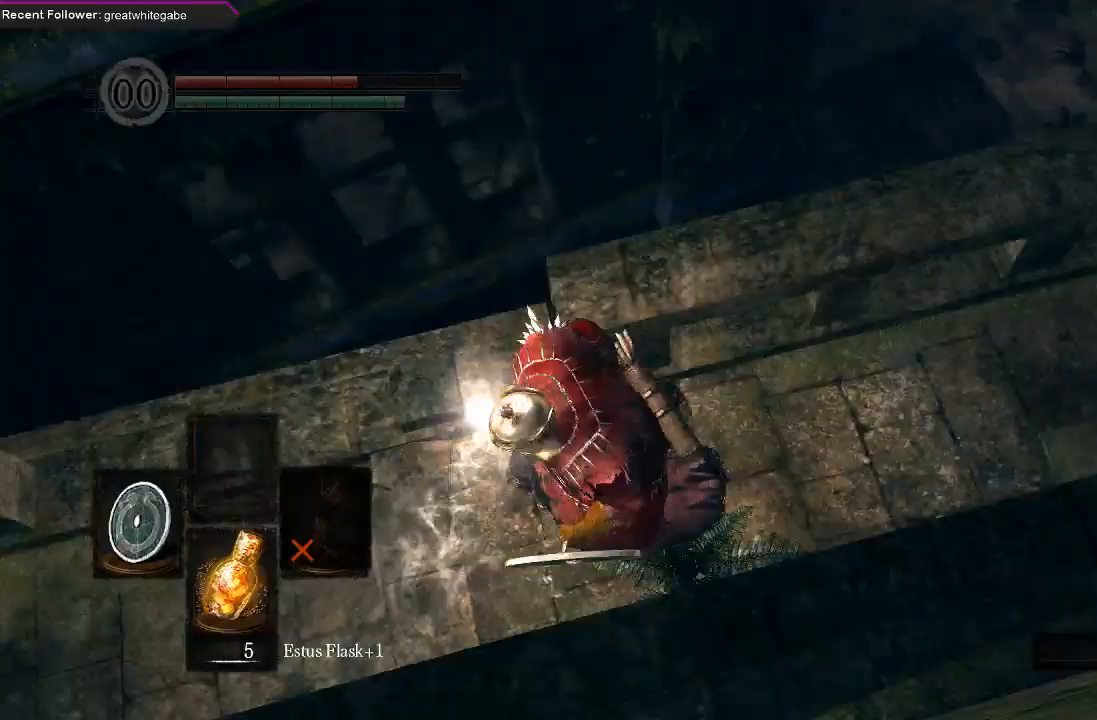
{"buttons": [], "left_stick": "up", "right_stick": "center", "events": [[133, "left_stick", "up-left"], [133, "right_stick", "up"], [200, "right_stick", "center"], [233, "left_stick", "up"], [267, "B", "up"], [367, "B", "down"], [433, "B", "up"]]}
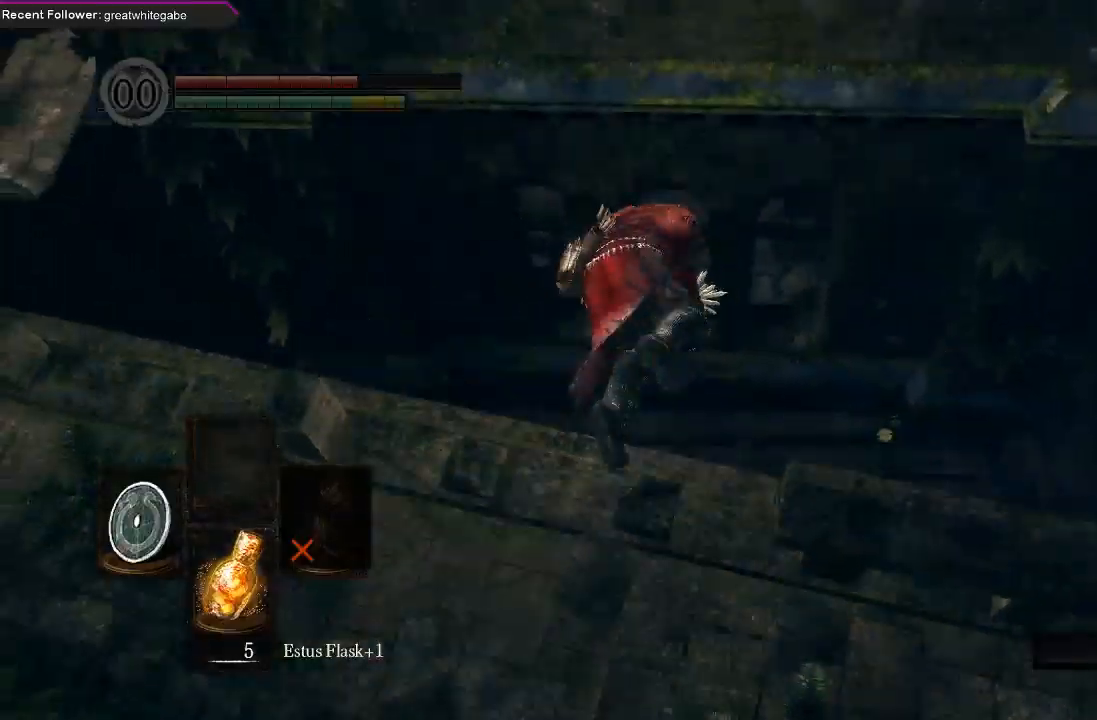
{"buttons": [], "left_stick": "up", "right_stick": "up-left", "events": [[300, "right_stick", "up-left"]]}
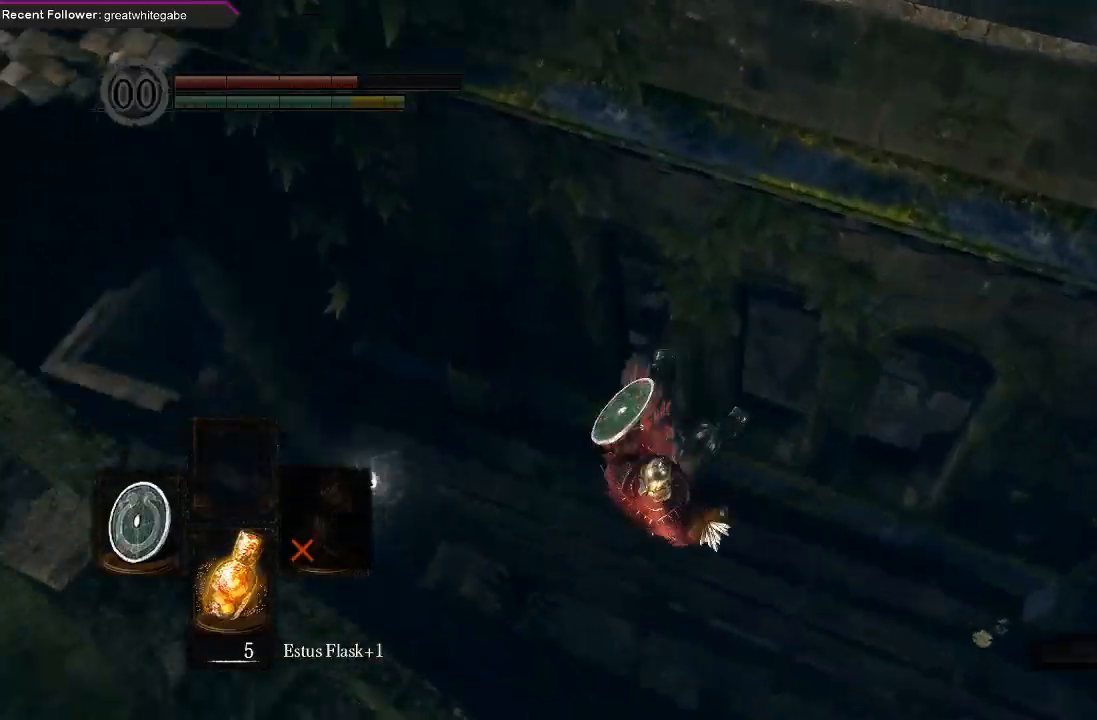
{"buttons": [], "left_stick": "up", "right_stick": "center", "events": [[200, "right_stick", "center"]]}
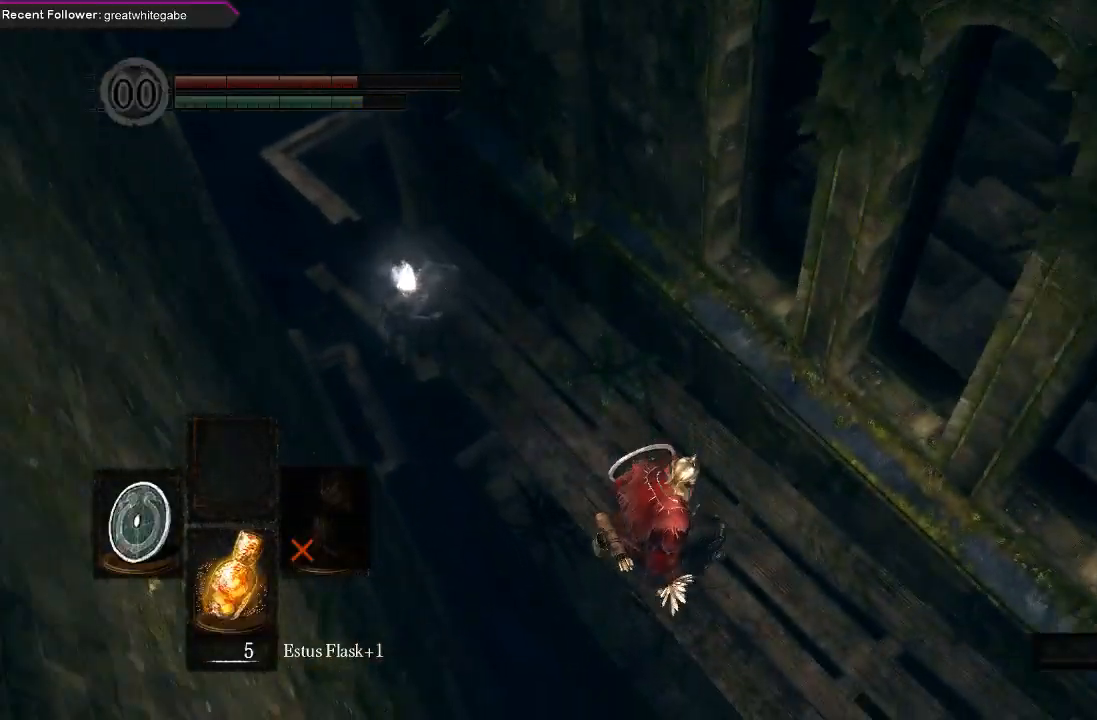
{"buttons": [], "left_stick": "up", "right_stick": "center", "events": [[100, "right_stick", "left"], [300, "right_stick", "center"]]}
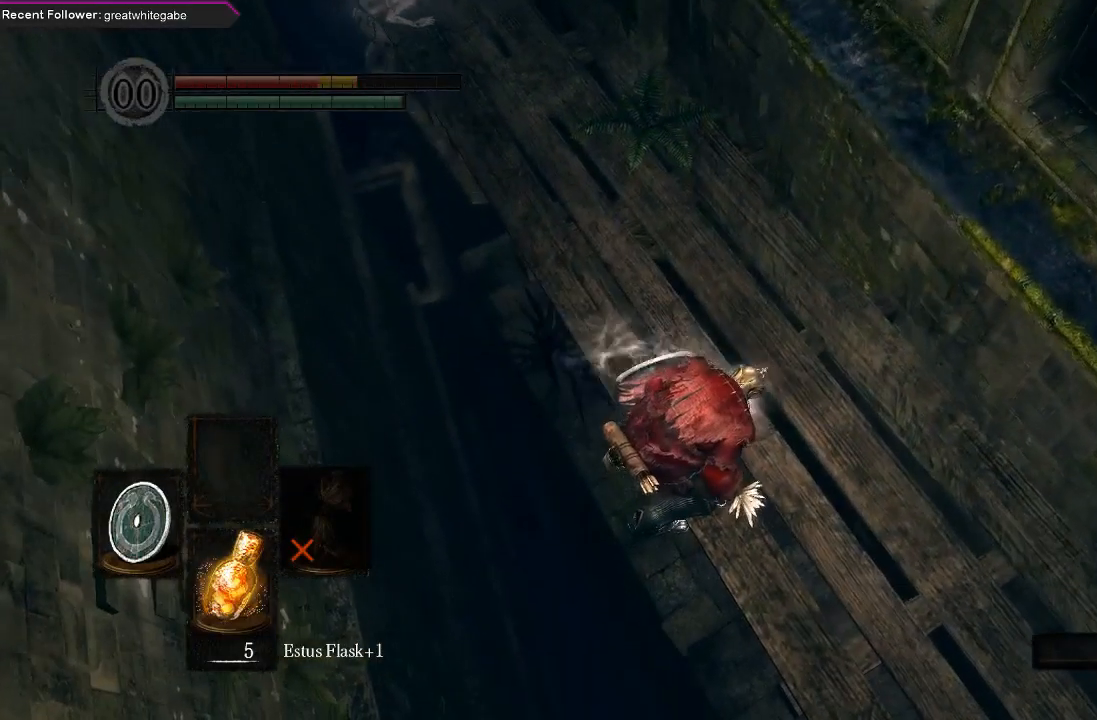
{"buttons": ["B"], "left_stick": "up", "right_stick": "center", "events": [[200, "right_stick", "down"], [433, "right_stick", "center"], [500, "B", "down"]]}
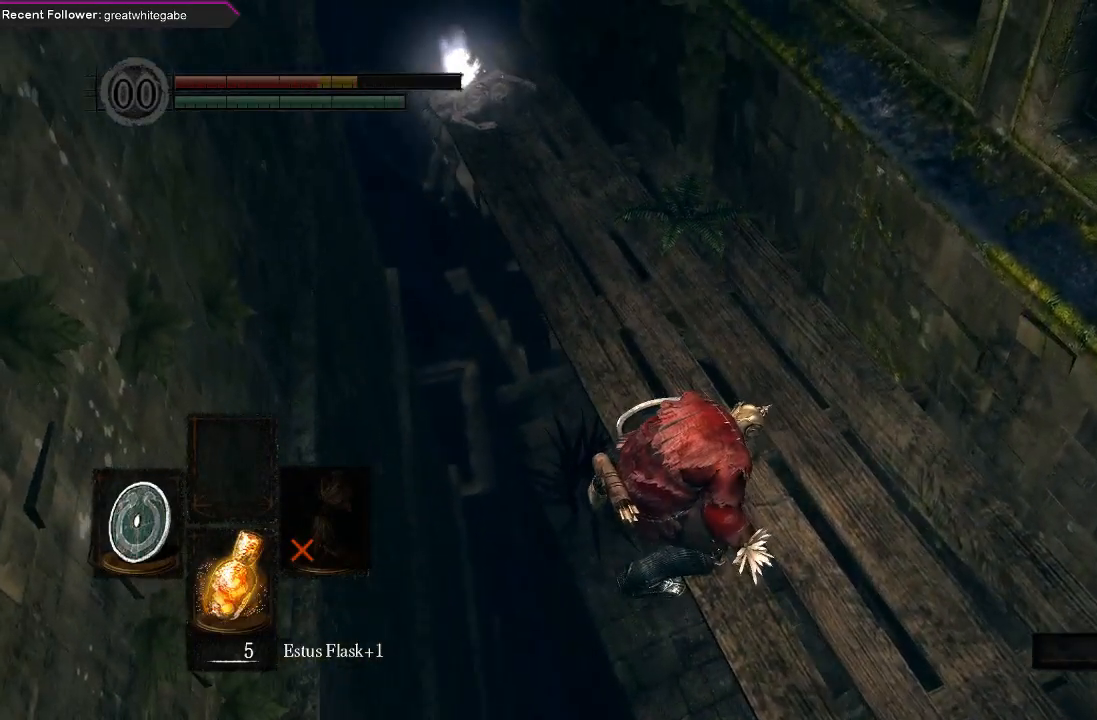
{"buttons": ["B"], "left_stick": "up", "right_stick": "center", "events": [[100, "right_stick", "down"], [300, "right_stick", "center"]]}
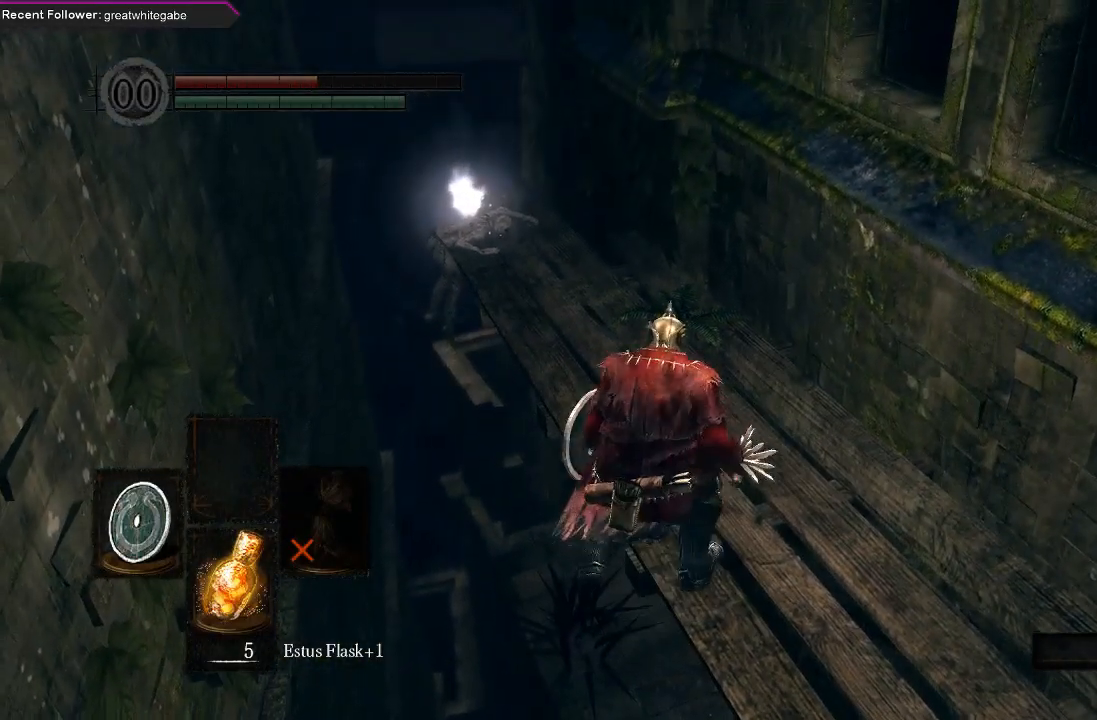
{"buttons": ["B"], "left_stick": "up", "right_stick": "center", "events": []}
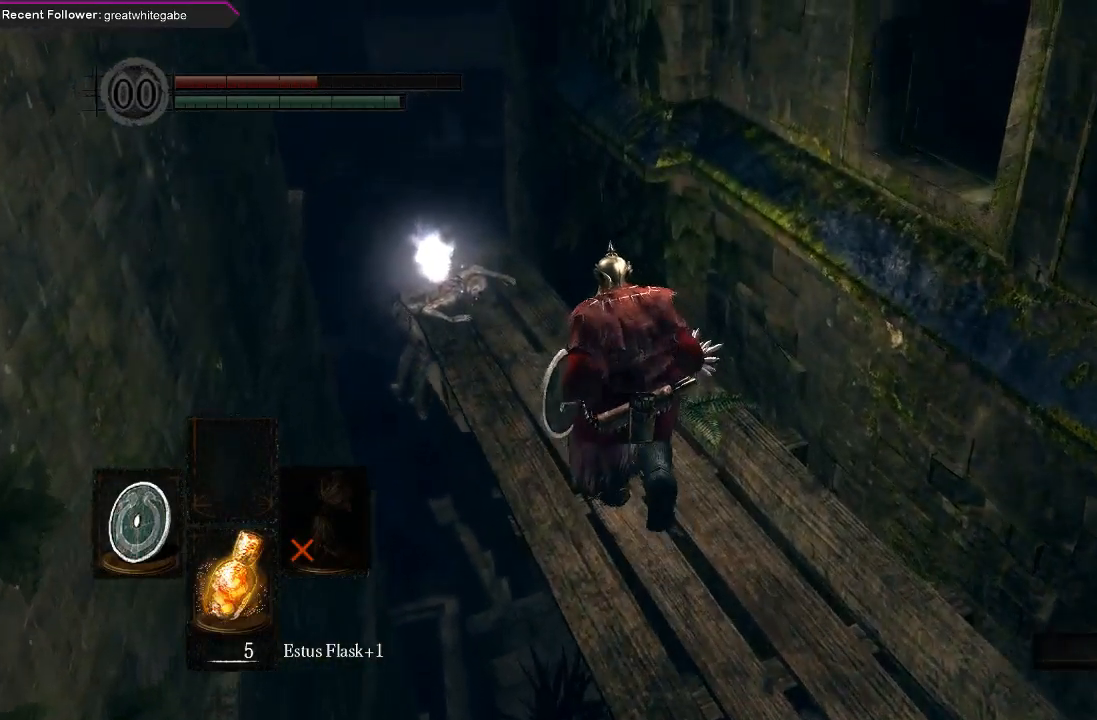
{"buttons": ["A"], "left_stick": "up-left", "right_stick": "center", "events": [[267, "B", "up"], [433, "A", "down"], [467, "left_stick", "up-left"]]}
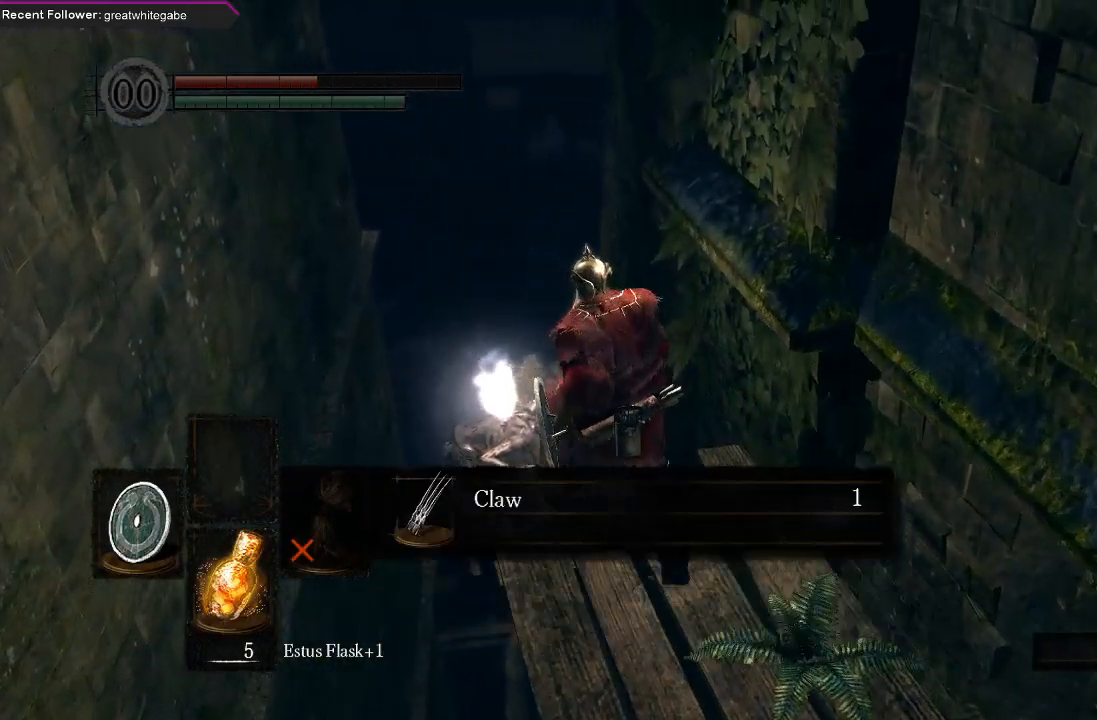
{"buttons": [], "left_stick": "center", "right_stick": "center", "events": [[67, "A", "up"], [200, "left_stick", "center"]]}
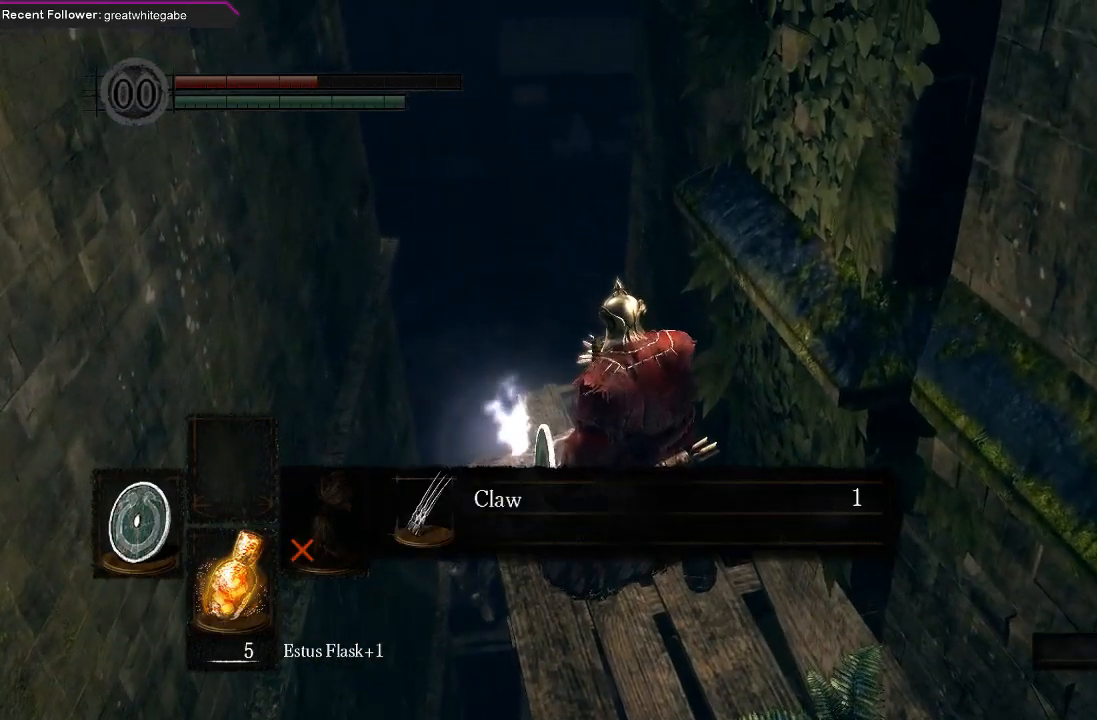
{"buttons": [], "left_stick": "center", "right_stick": "right", "events": [[133, "right_stick", "right"]]}
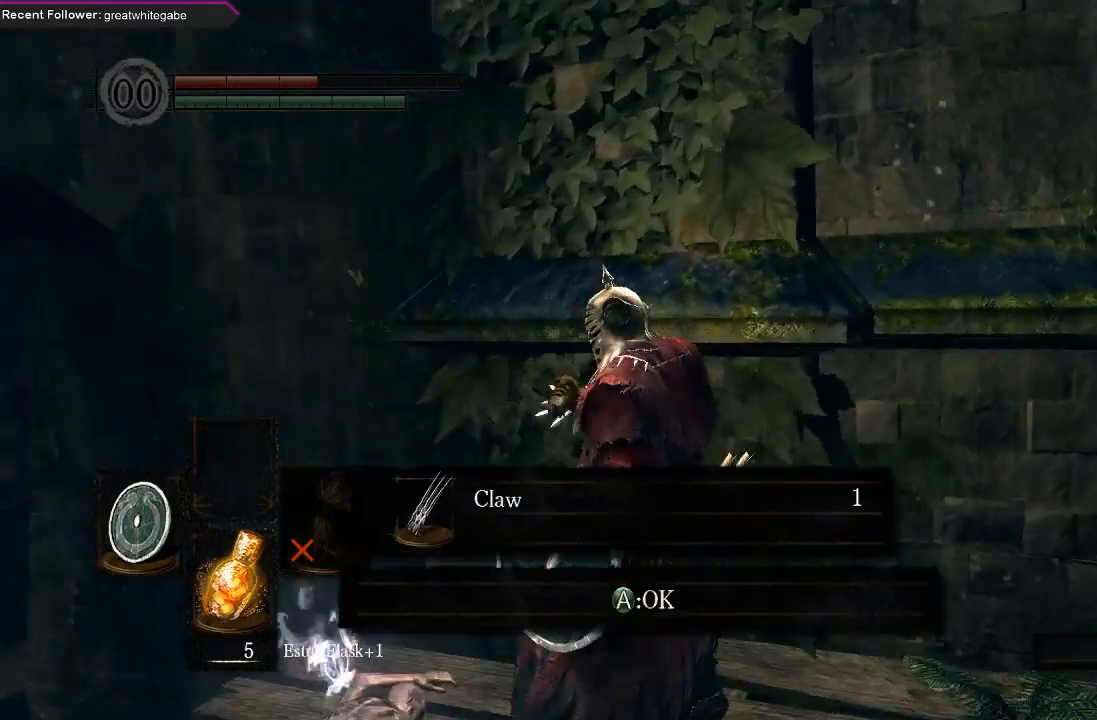
{"buttons": ["START"], "left_stick": "center", "right_stick": "center", "events": [[167, "A", "down"], [167, "right_stick", "center"], [267, "A", "up"], [467, "START", "down"]]}
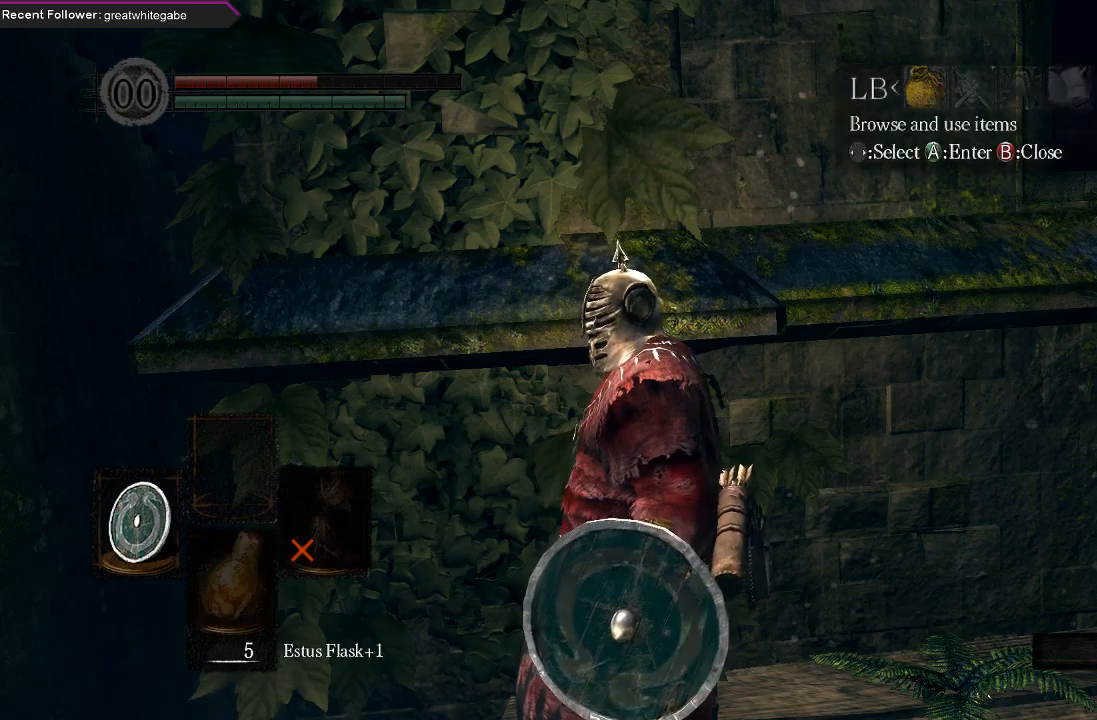
{"buttons": [], "left_stick": "center", "right_stick": "center", "events": [[133, "START", "up"], [300, "A", "down"], [400, "A", "up"]]}
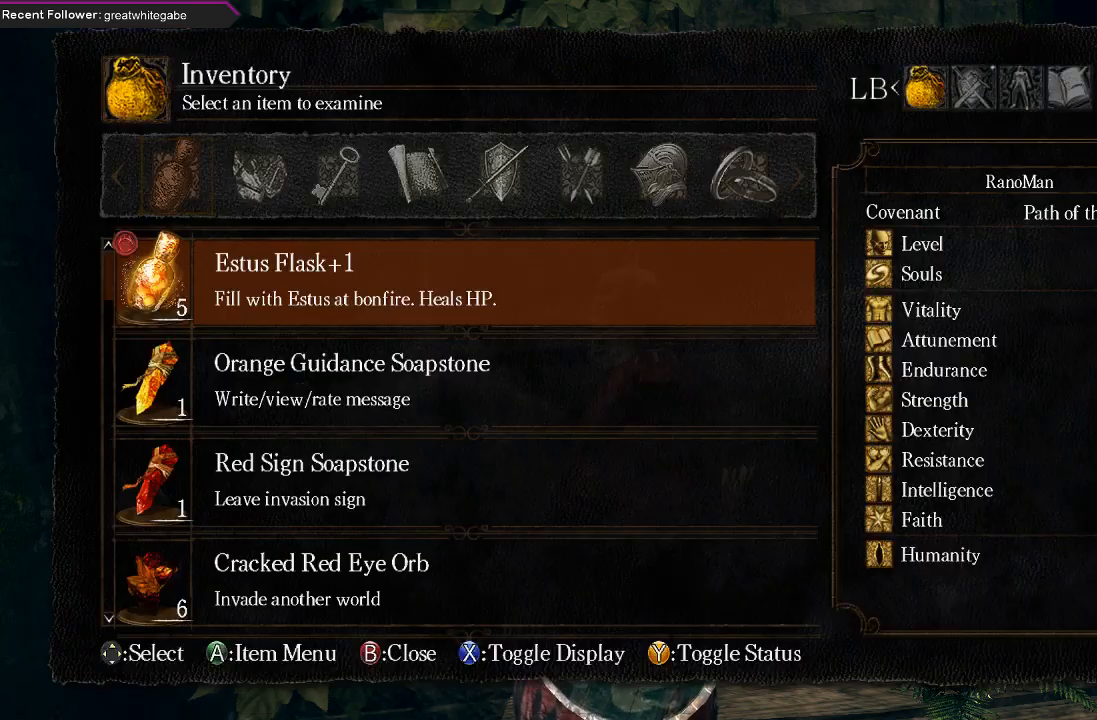
{"buttons": [], "left_stick": "center", "right_stick": "center", "events": [[300, "B", "down"], [367, "B", "up"]]}
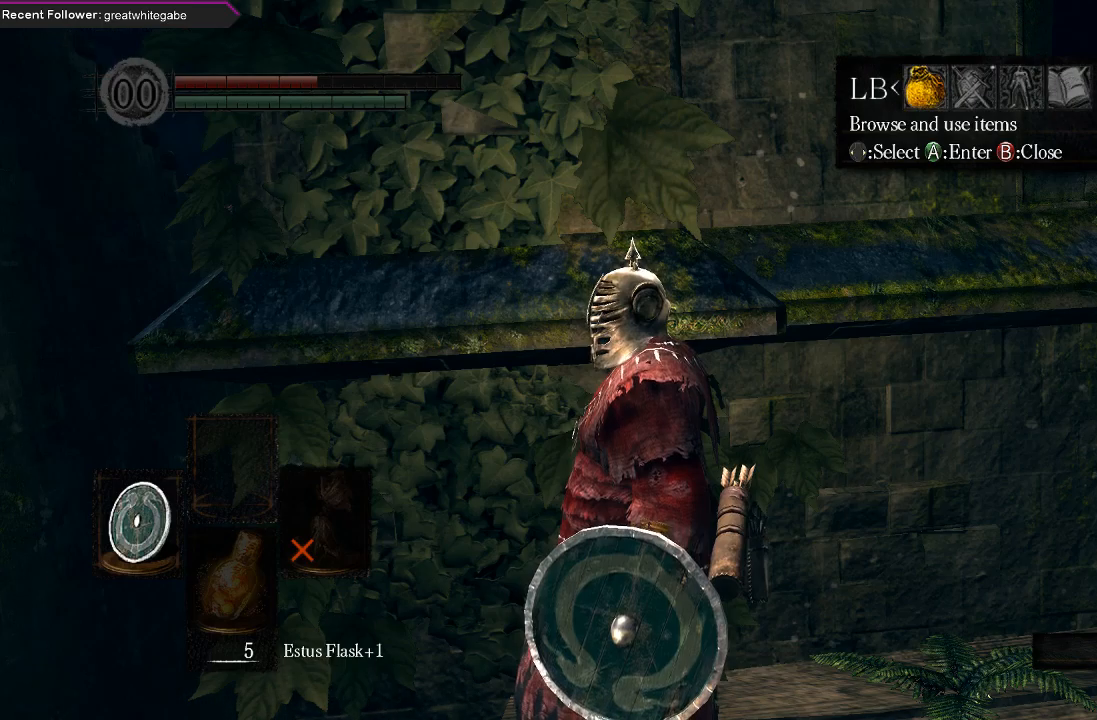
{"buttons": [], "left_stick": "center", "right_stick": "center", "events": [[67, "DPAD_RIGHT", "down"], [167, "A", "down"], [167, "DPAD_RIGHT", "up"], [267, "A", "up"]]}
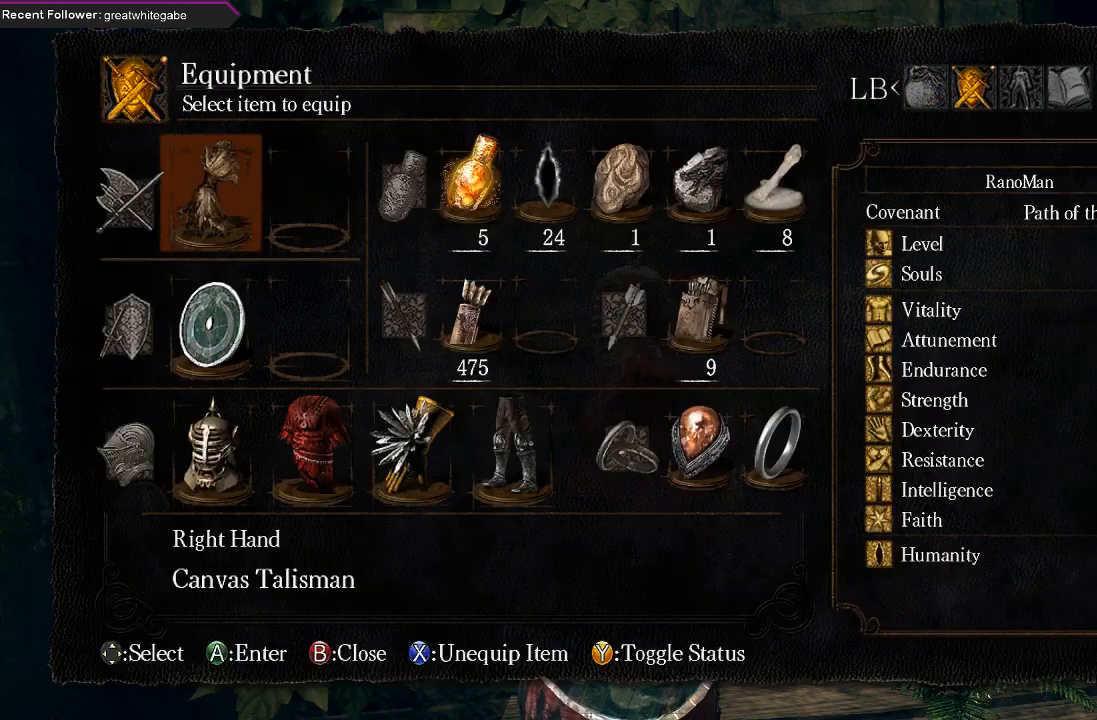
{"buttons": [], "left_stick": "center", "right_stick": "center", "events": [[167, "A", "down"], [267, "A", "up"]]}
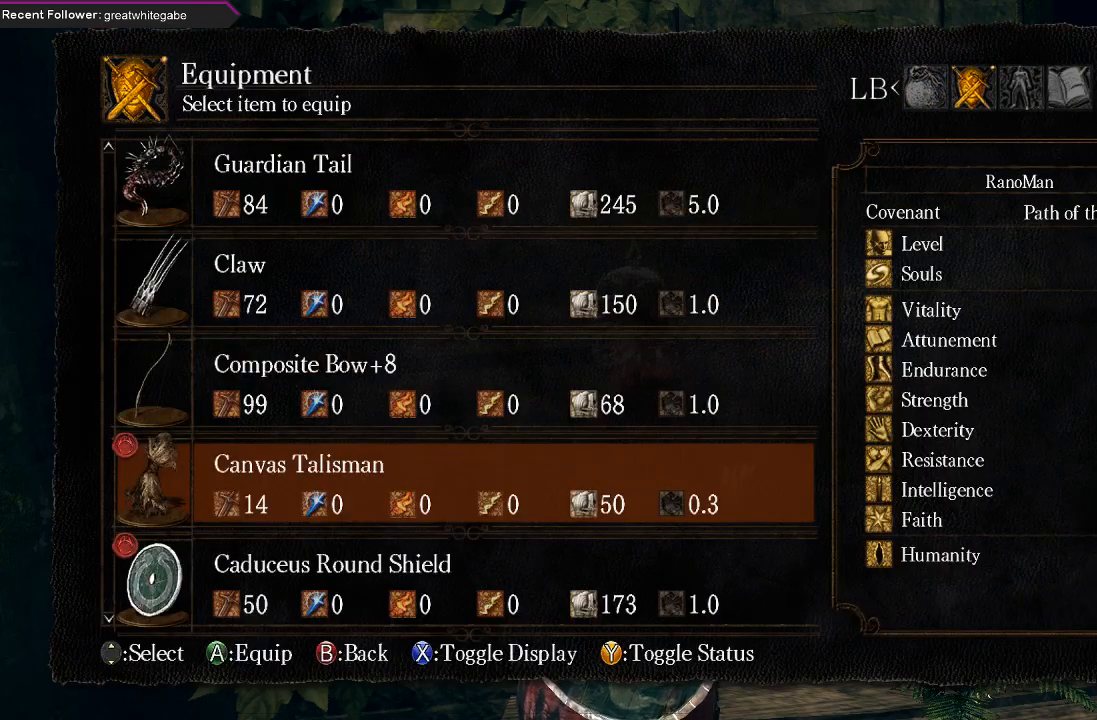
{"buttons": ["DPAD_UP"], "left_stick": "center", "right_stick": "center", "events": [[300, "DPAD_UP", "down"], [400, "DPAD_UP", "up"], [467, "DPAD_UP", "down"]]}
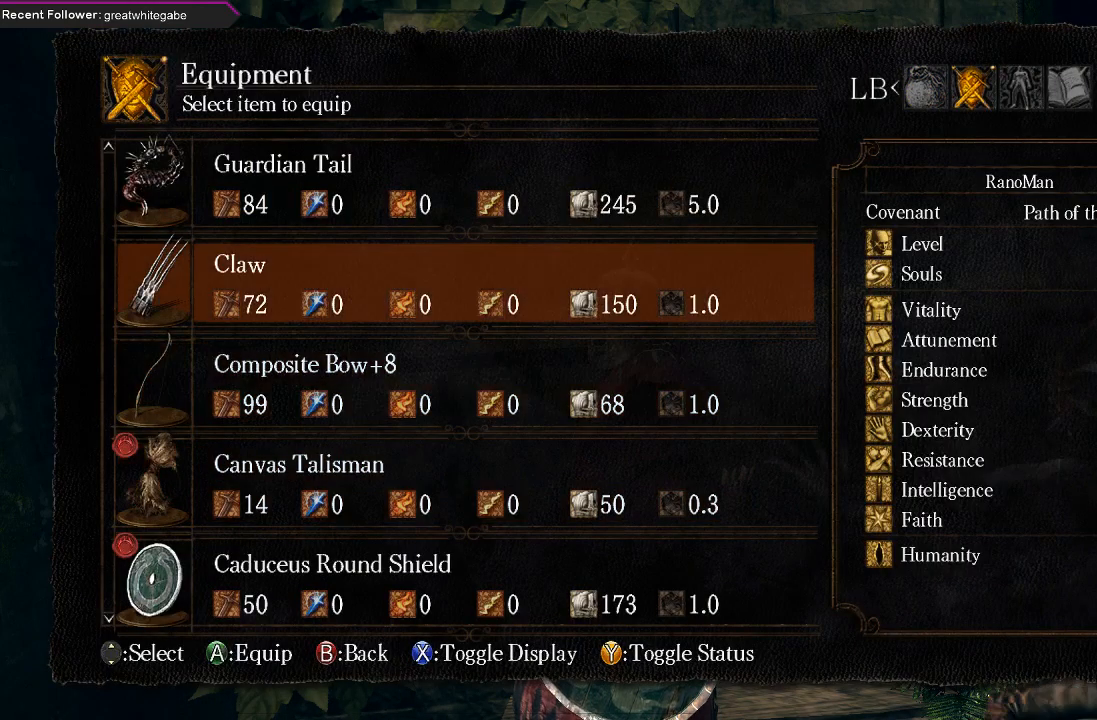
{"buttons": ["B"], "left_stick": "up-right", "right_stick": "center", "events": [[67, "A", "down"], [67, "DPAD_UP", "up"], [200, "A", "up"], [300, "B", "down"], [367, "B", "up"], [400, "left_stick", "up-right"], [433, "B", "down"]]}
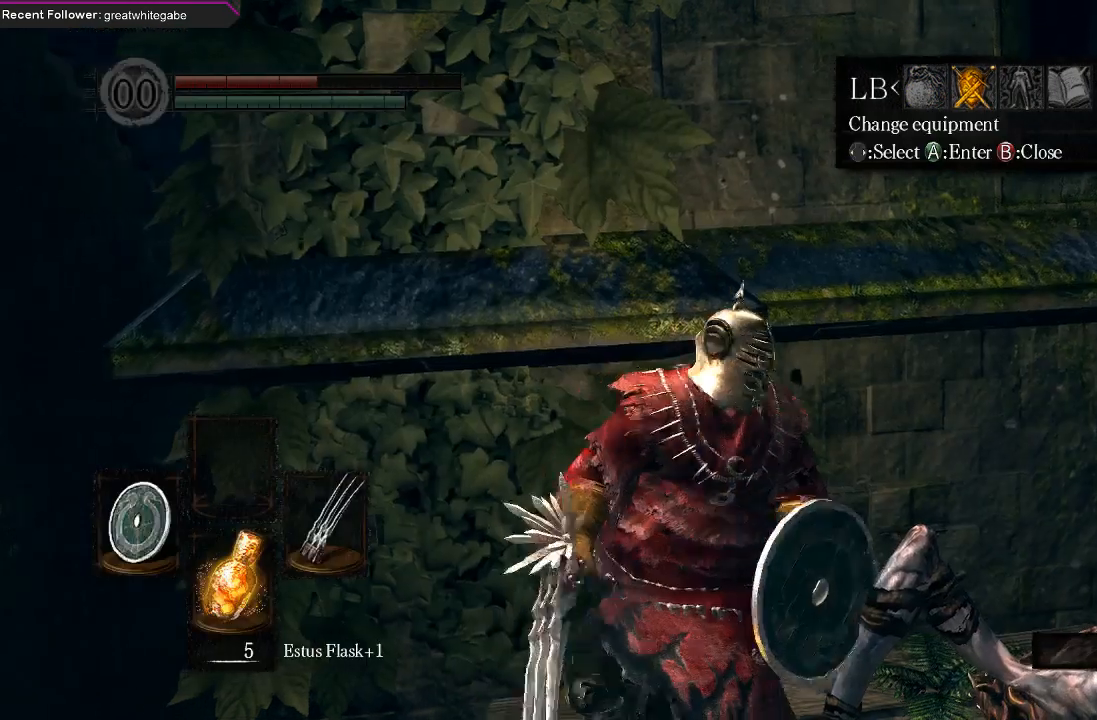
{"buttons": [], "left_stick": "up-right", "right_stick": "center", "events": [[33, "B", "up"], [167, "right_stick", "up-right"], [400, "right_stick", "center"]]}
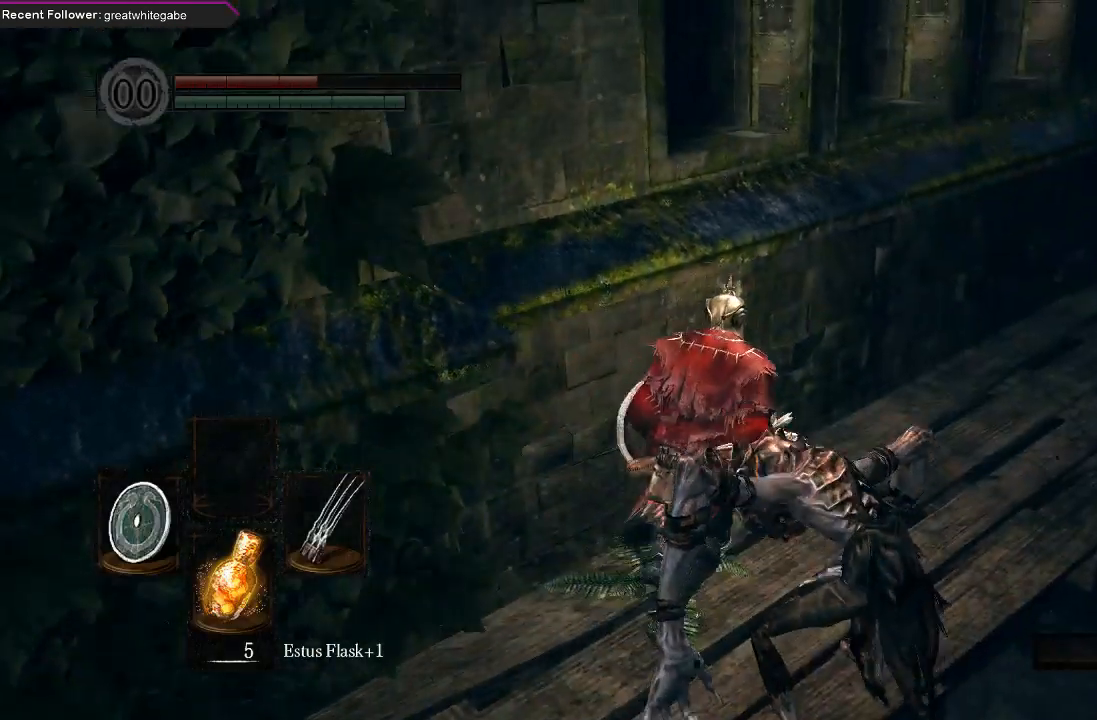
{"buttons": ["R1"], "left_stick": "down", "right_stick": "center", "events": [[133, "R1", "down"], [133, "left_stick", "right"], [233, "R1", "up"], [233, "left_stick", "down-right"], [333, "R1", "down"], [333, "left_stick", "down"], [433, "R1", "up"], [500, "R1", "down"]]}
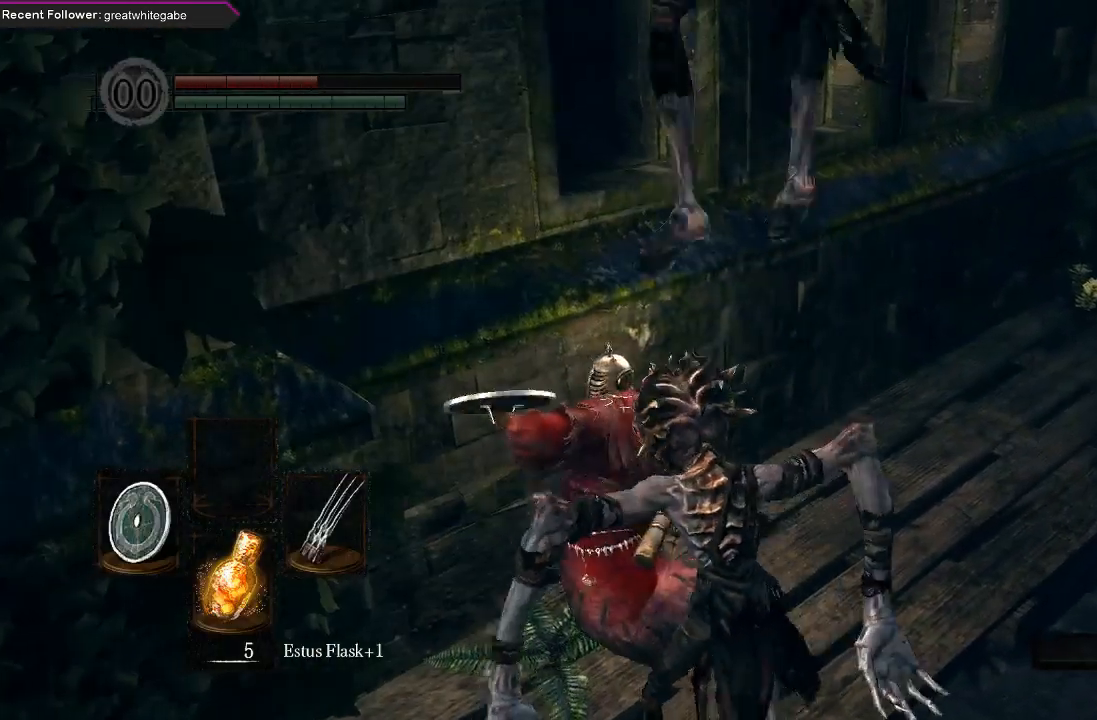
{"buttons": [], "left_stick": "center", "right_stick": "center", "events": [[100, "R1", "up"], [200, "R1", "down"], [233, "left_stick", "center"], [267, "R1", "up"], [333, "R1", "down"], [433, "R1", "up"]]}
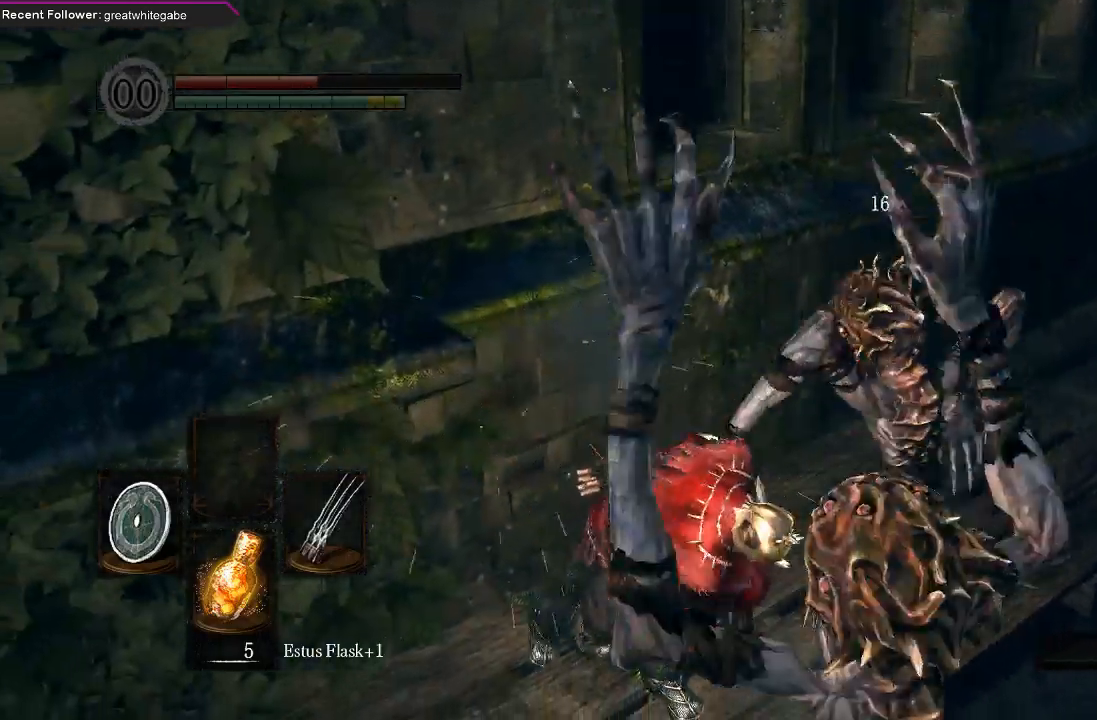
{"buttons": [], "left_stick": "center", "right_stick": "center", "events": [[33, "R1", "down"], [100, "R1", "up"], [200, "R1", "down"], [200, "right_stick", "up-right"], [300, "R1", "up"], [333, "right_stick", "center"], [400, "R1", "down"], [500, "R1", "up"]]}
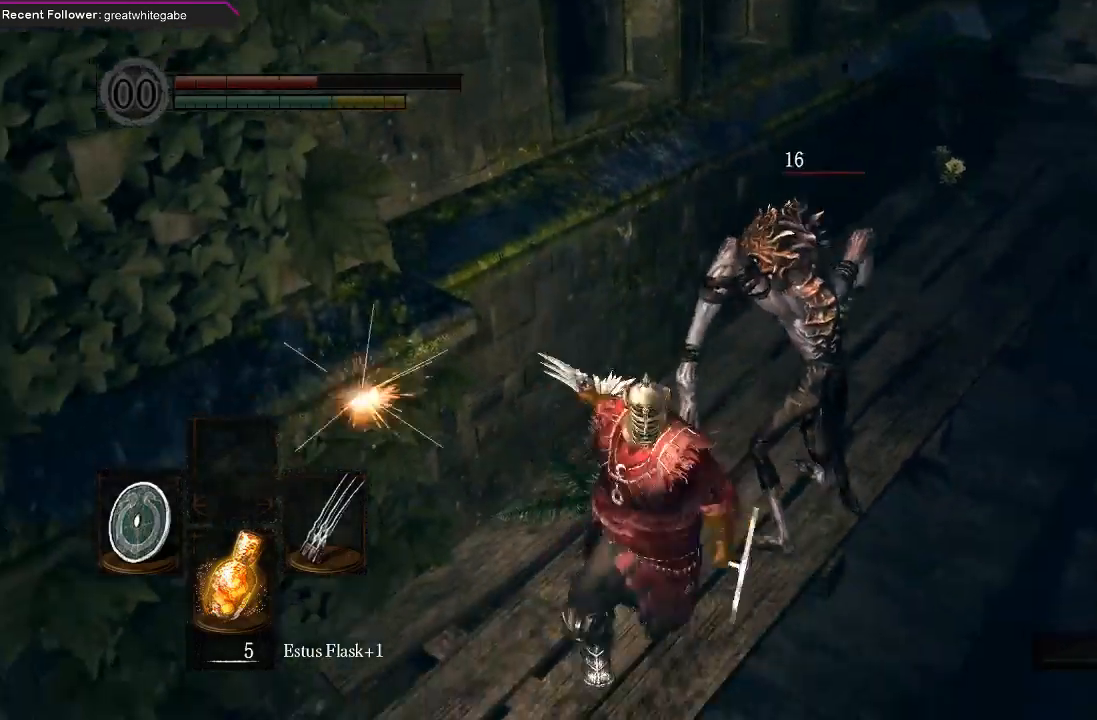
{"buttons": [], "left_stick": "up", "right_stick": "center", "events": [[67, "left_stick", "up"], [133, "R1", "down"], [300, "R1", "up"], [400, "R1", "down"], [467, "R1", "up"]]}
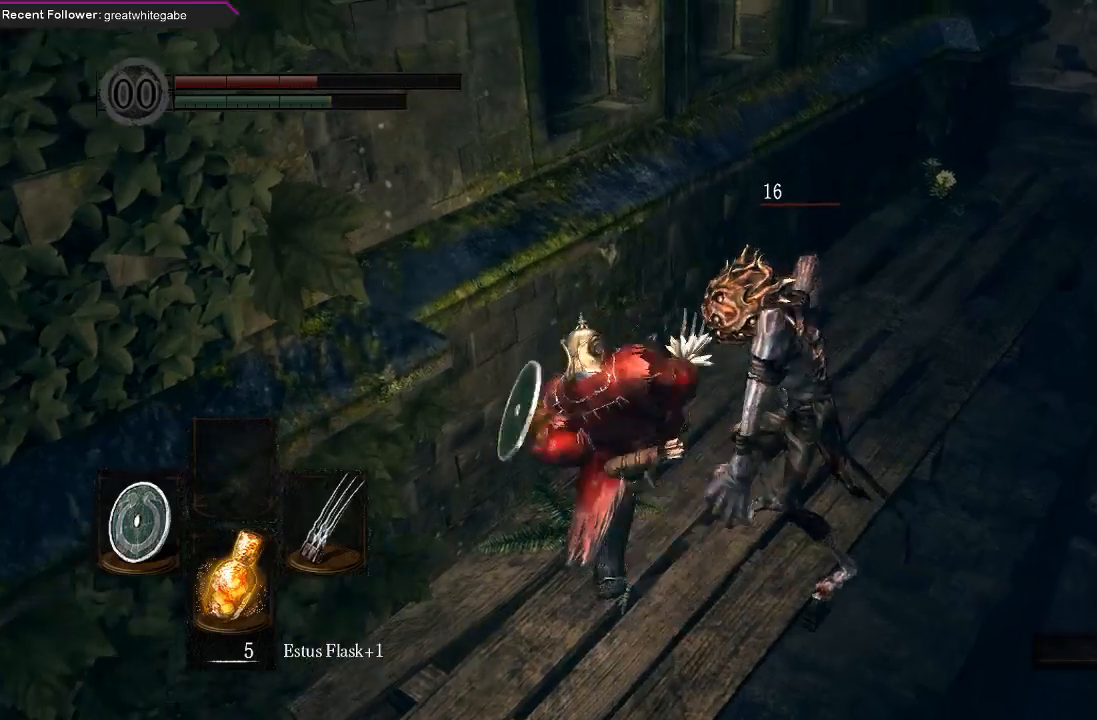
{"buttons": ["R1"], "left_stick": "up-right", "right_stick": "center", "events": [[67, "R1", "down"], [133, "left_stick", "up-right"], [167, "R1", "up"], [267, "R1", "down"], [267, "right_stick", "right"], [333, "left_stick", "right"], [367, "R1", "up"], [433, "right_stick", "center"], [500, "R1", "down"], [500, "left_stick", "up-right"]]}
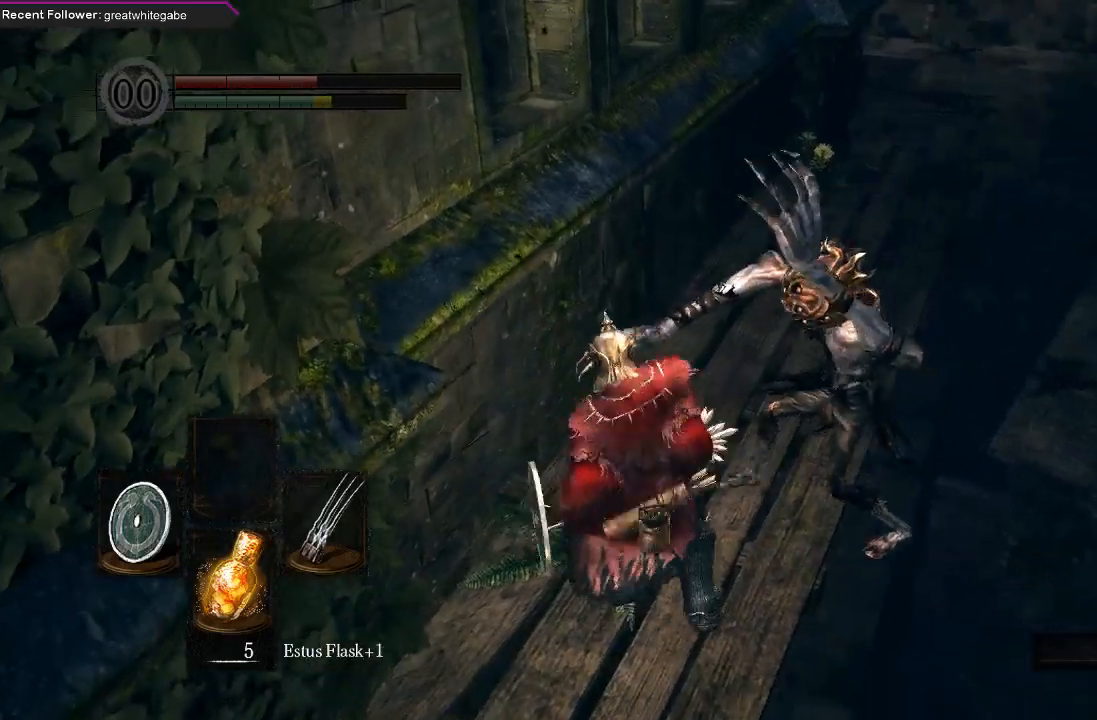
{"buttons": [], "left_stick": "up-right", "right_stick": "center", "events": [[100, "R1", "up"], [200, "R1", "down"], [300, "R1", "up"], [367, "R1", "down"], [500, "R1", "up"]]}